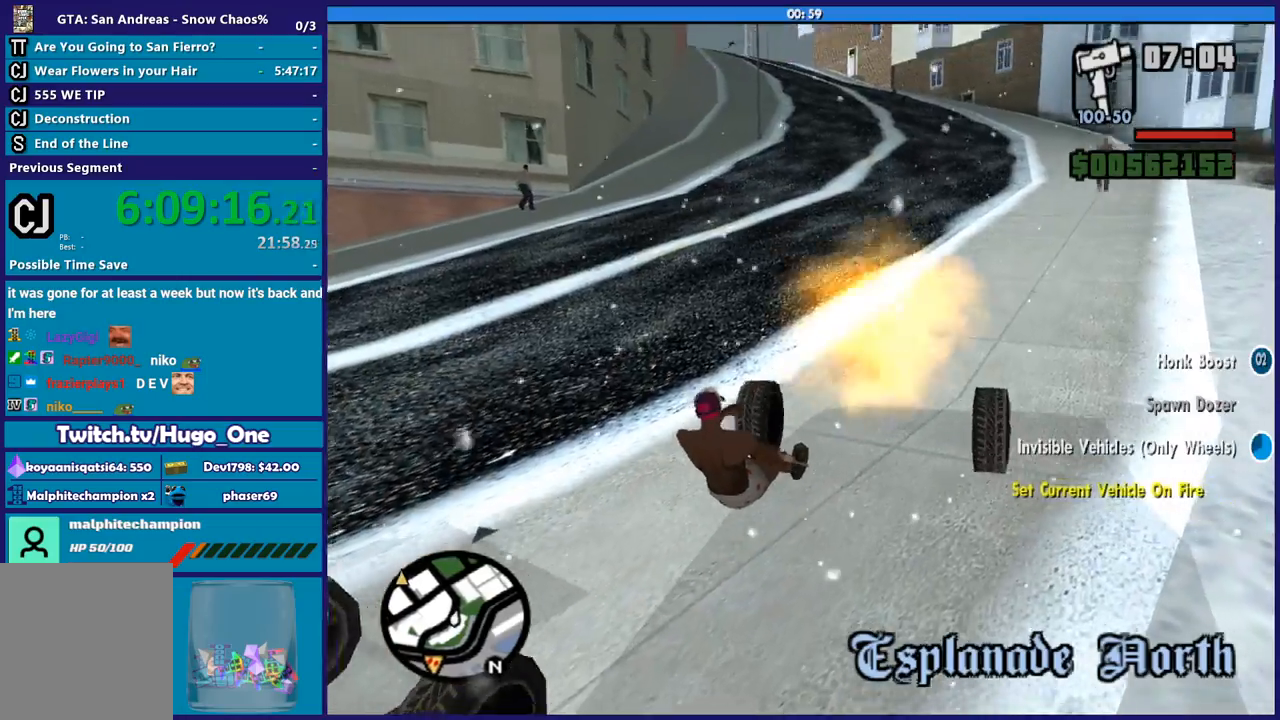
Gameplay with a controller (Xbox layout); each line is a JSON object with the inputs held at the frame after it. "button_events" lists button changes between this image and that frame as [ms after this image, input, new state], when the widget could be followed in between (sticks are given only as held states).
{"buttons": ["R2", "L3"], "left_stick": "up", "right_stick": "up", "button_events": []}
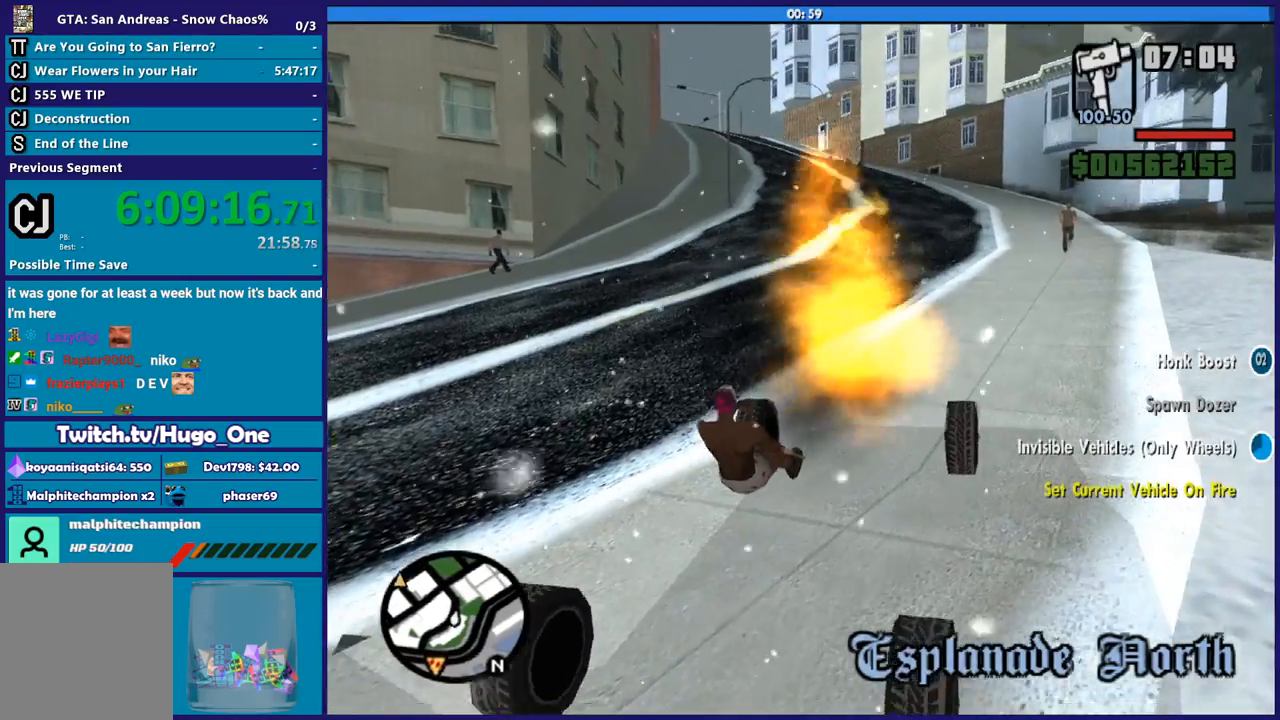
{"buttons": ["Y"], "left_stick": "up", "right_stick": "center", "button_events": [[468, "L3", "up"], [501, "R2", "up"], [501, "Y", "down"]]}
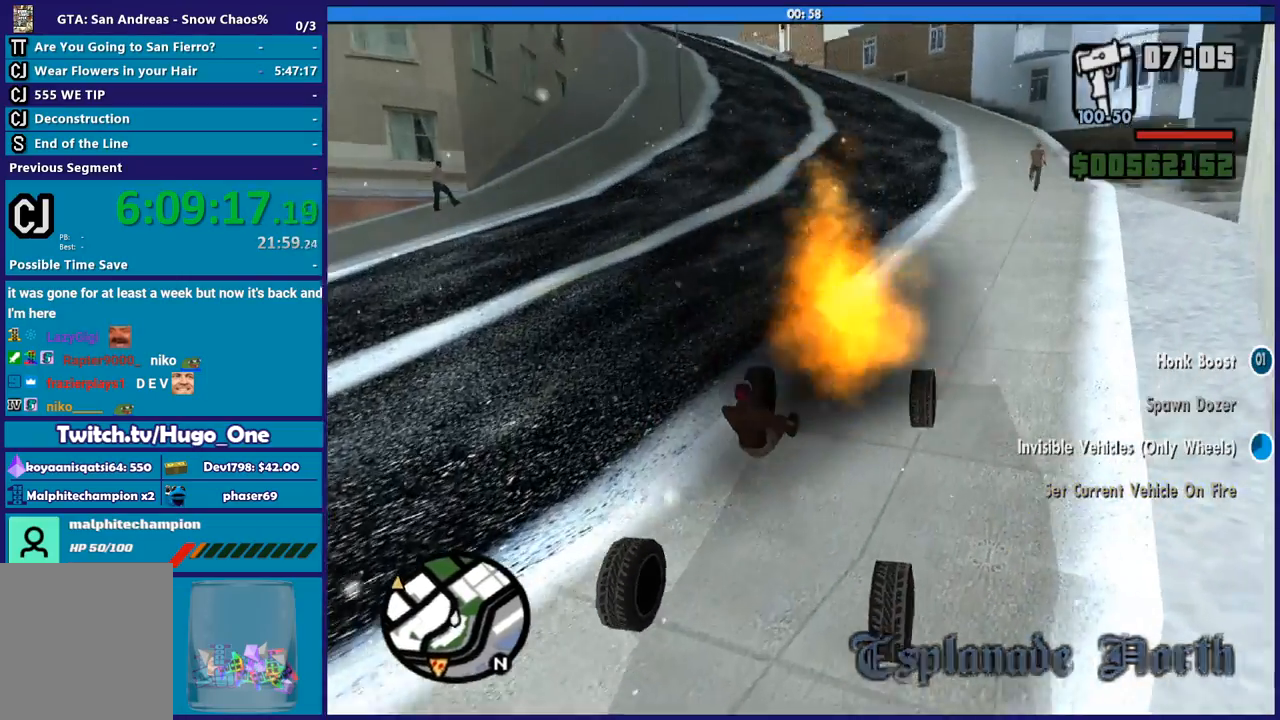
{"buttons": [], "left_stick": "up-left", "right_stick": "center", "button_events": [[133, "Y", "up"], [200, "Y", "down"], [300, "Y", "up"], [367, "Y", "down"], [467, "Y", "up"]]}
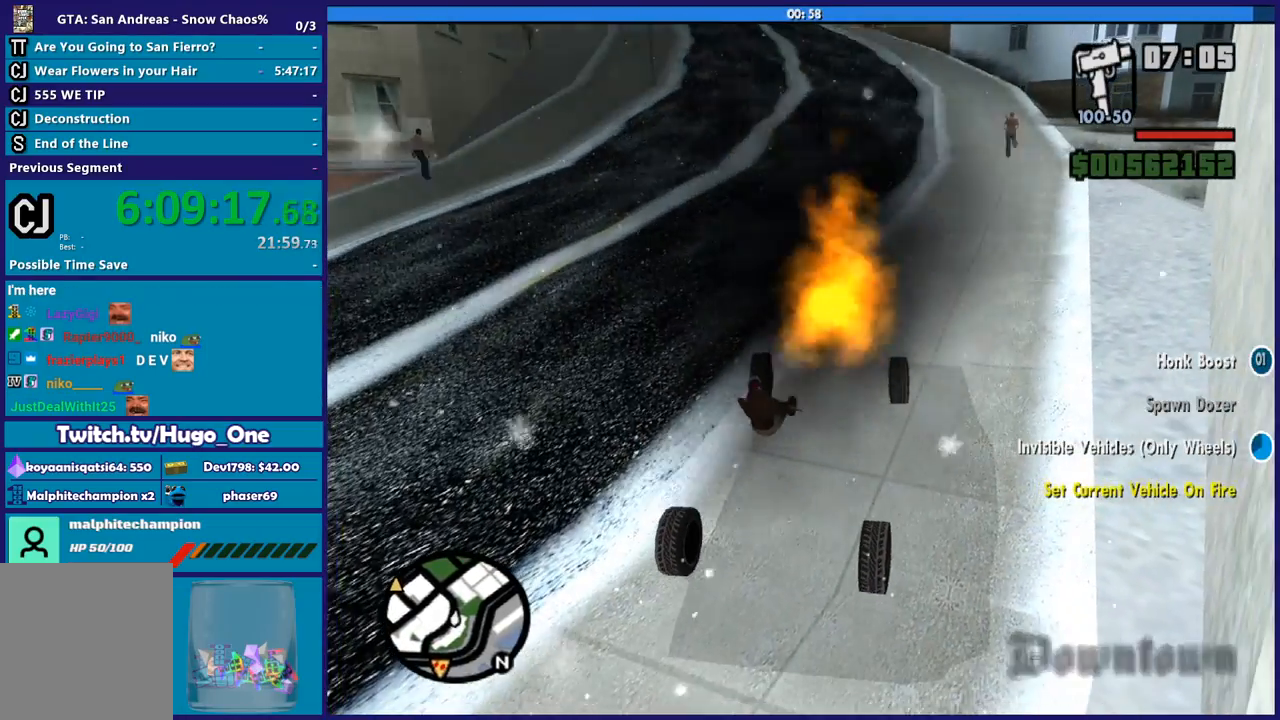
{"buttons": [], "left_stick": "up", "right_stick": "center", "button_events": [[34, "Y", "down"], [134, "Y", "up"], [234, "Y", "down"], [334, "Y", "up"], [401, "Y", "down"], [501, "Y", "up"]]}
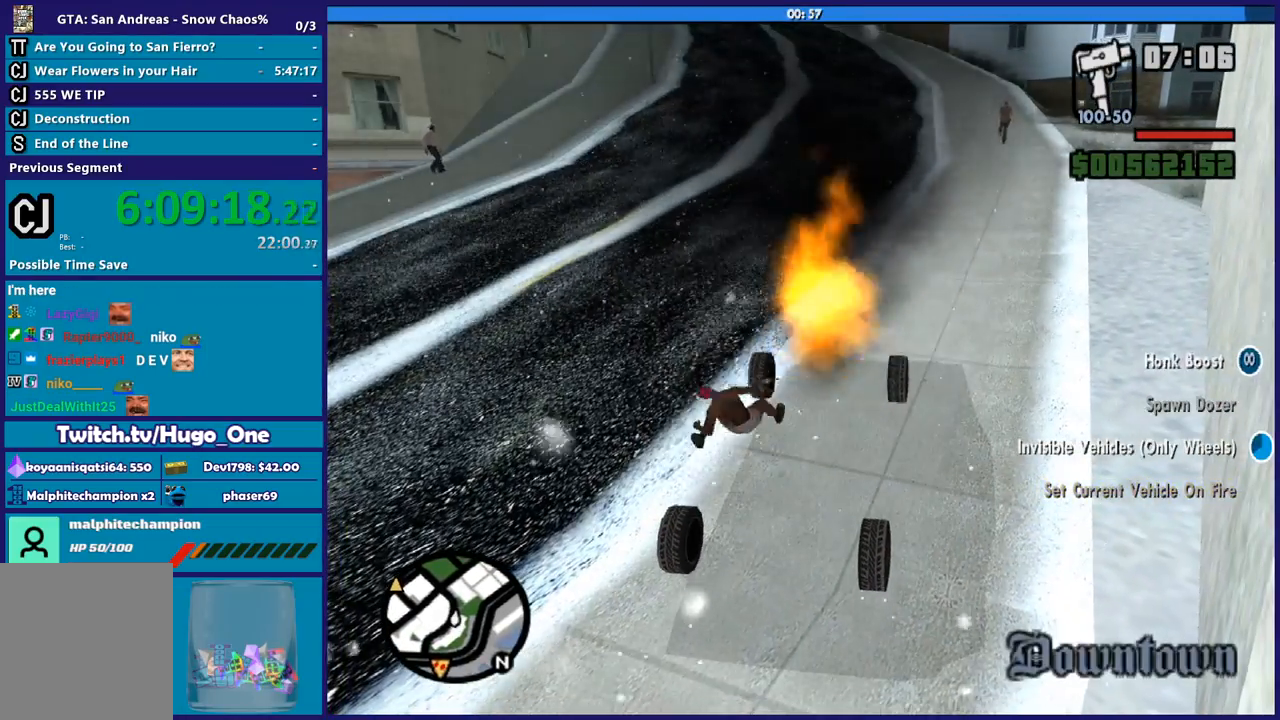
{"buttons": [], "left_stick": "up-right", "right_stick": "center", "button_events": [[167, "A", "down"], [233, "A", "up"], [334, "A", "down"], [434, "A", "up"]]}
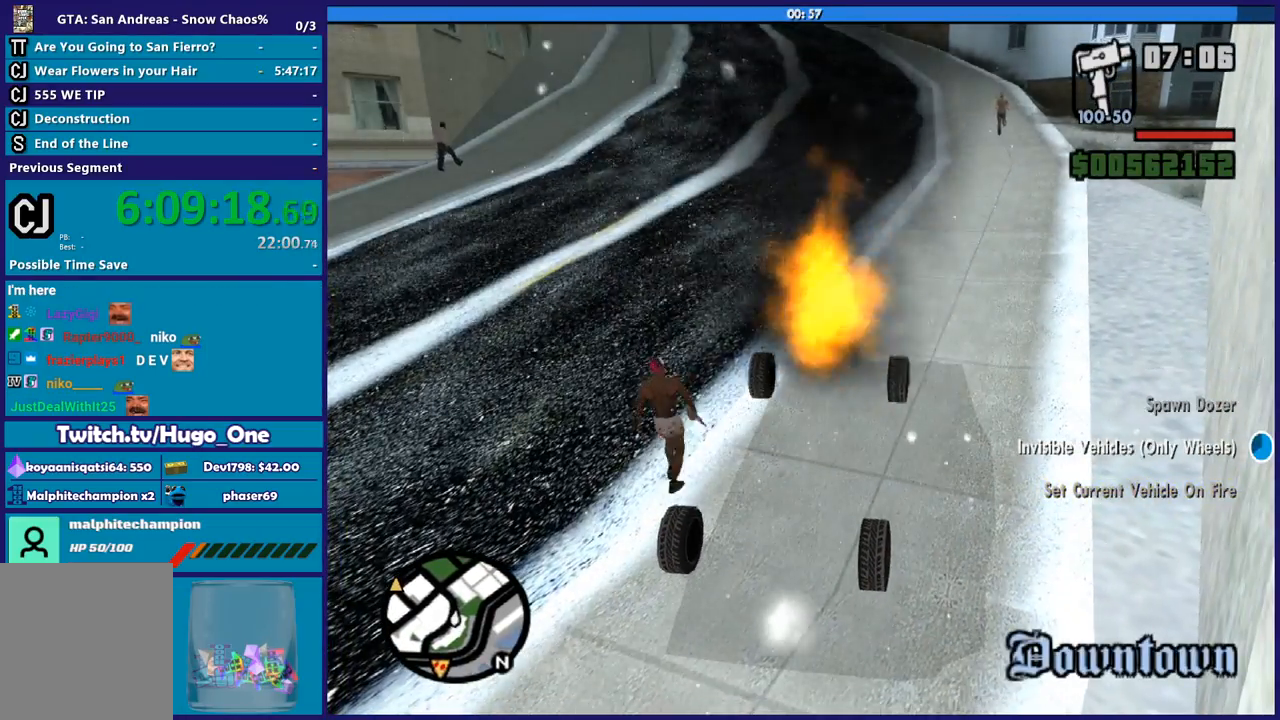
{"buttons": ["A"], "left_stick": "up", "right_stick": "center", "button_events": [[33, "A", "down"], [167, "A", "up"], [234, "A", "down"], [367, "A", "up"], [467, "A", "down"]]}
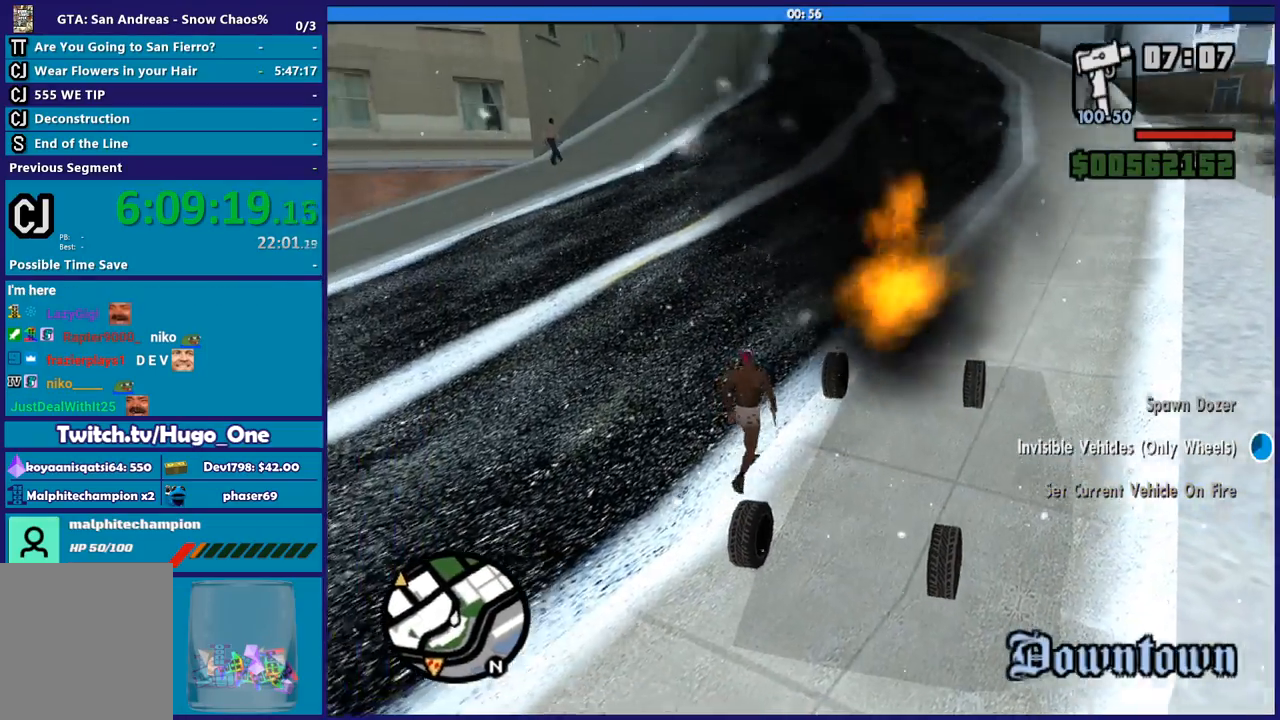
{"buttons": [], "left_stick": "up", "right_stick": "center", "button_events": [[66, "A", "up"], [133, "A", "down"], [233, "A", "up"], [333, "A", "down"], [467, "A", "up"]]}
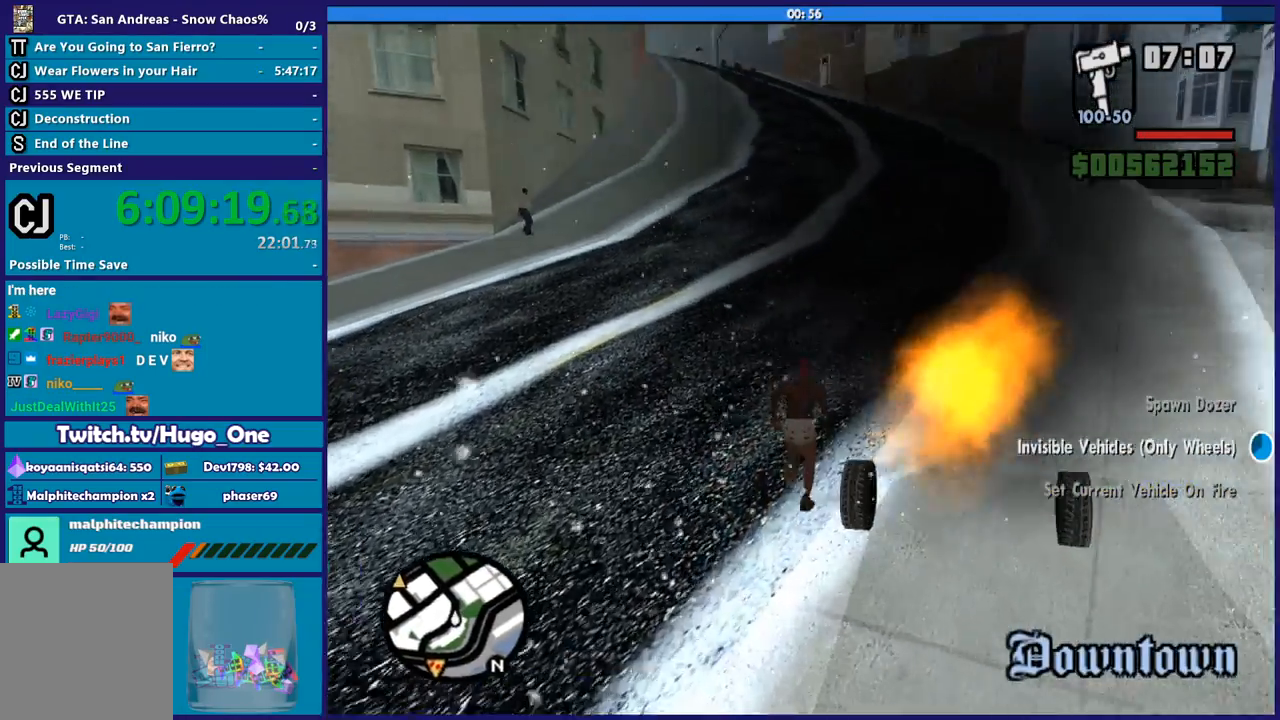
{"buttons": ["A"], "left_stick": "up", "right_stick": "center", "button_events": [[67, "A", "down"], [167, "A", "up"], [267, "A", "down"], [367, "A", "up"], [467, "A", "down"]]}
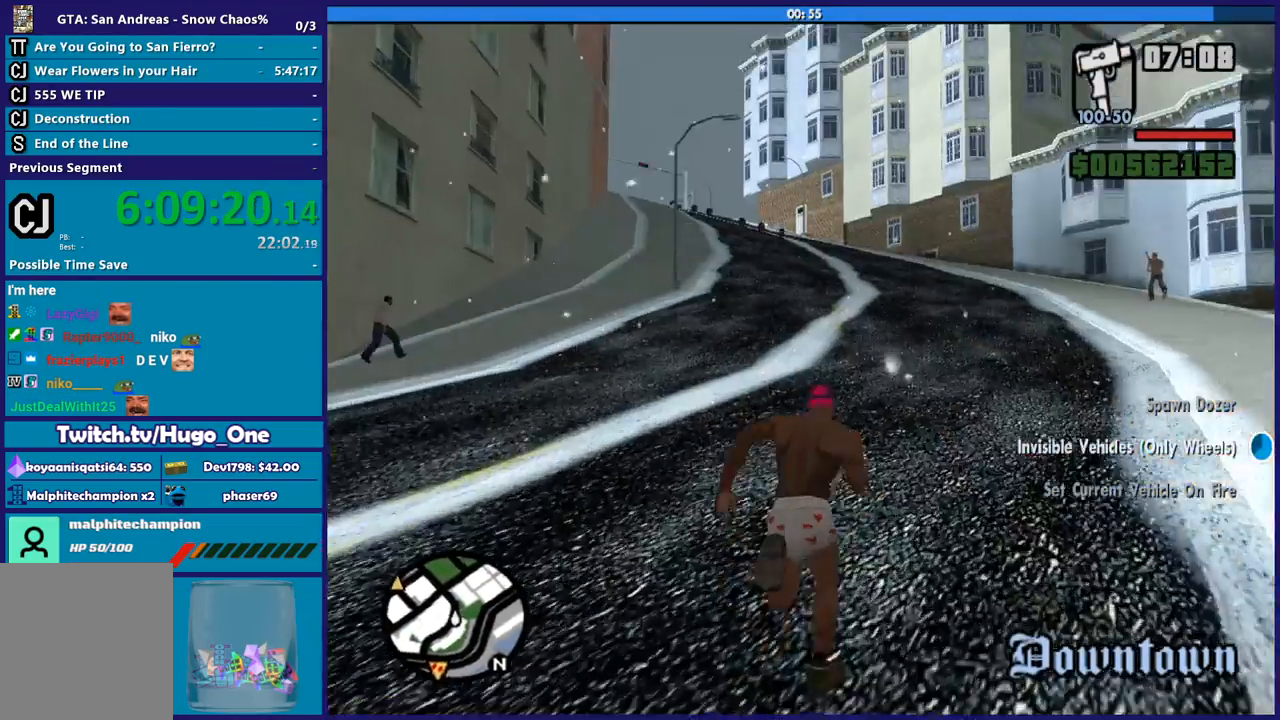
{"buttons": [], "left_stick": "up", "right_stick": "center", "button_events": [[66, "A", "up"], [166, "A", "down"], [266, "A", "up"], [333, "A", "down"], [467, "A", "up"]]}
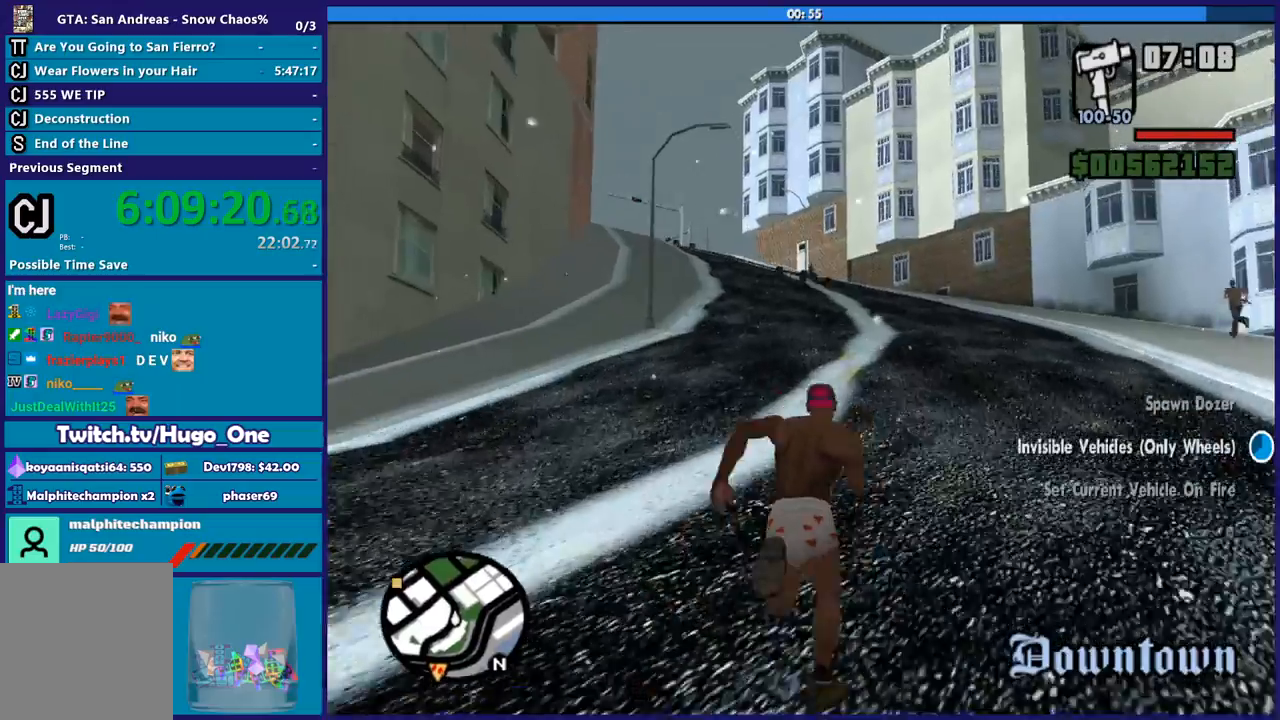
{"buttons": ["A"], "left_stick": "up", "right_stick": "center", "button_events": [[67, "A", "down"], [167, "A", "up"], [267, "A", "down"], [367, "A", "up"], [467, "A", "down"]]}
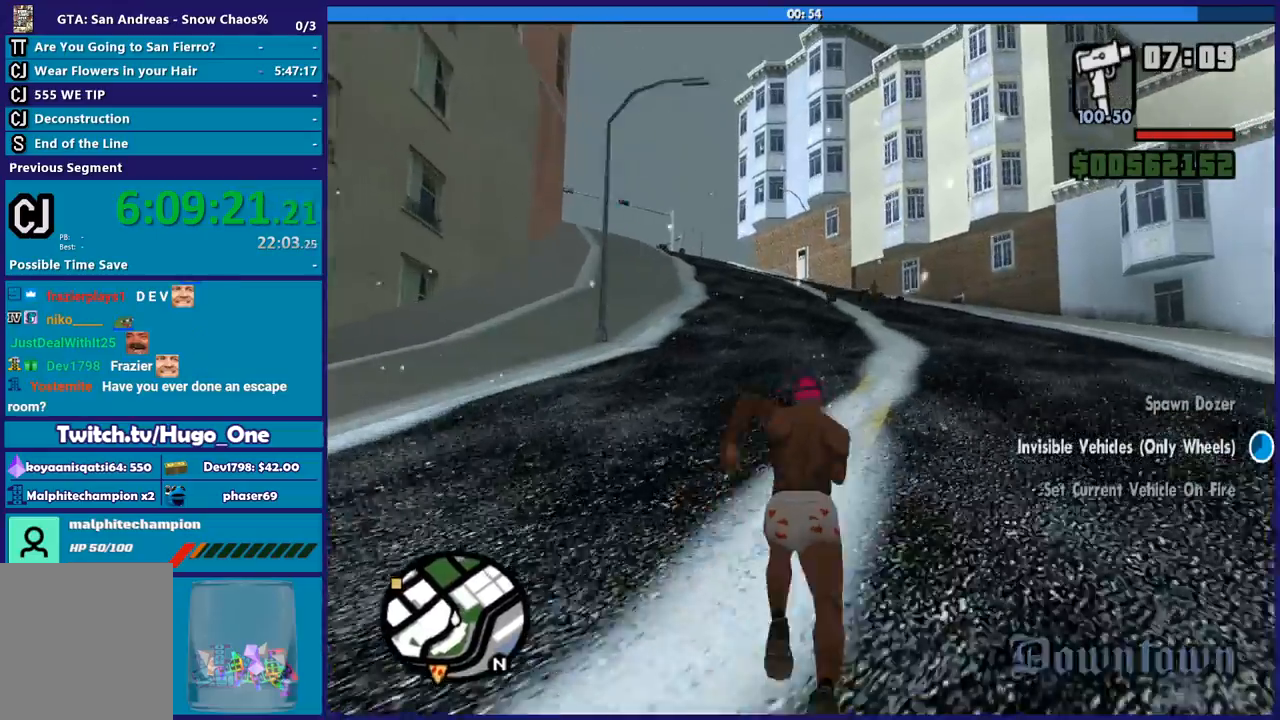
{"buttons": [], "left_stick": "up", "right_stick": "center", "button_events": [[66, "A", "up"], [166, "A", "down"], [266, "A", "up"], [367, "A", "down"], [500, "A", "up"]]}
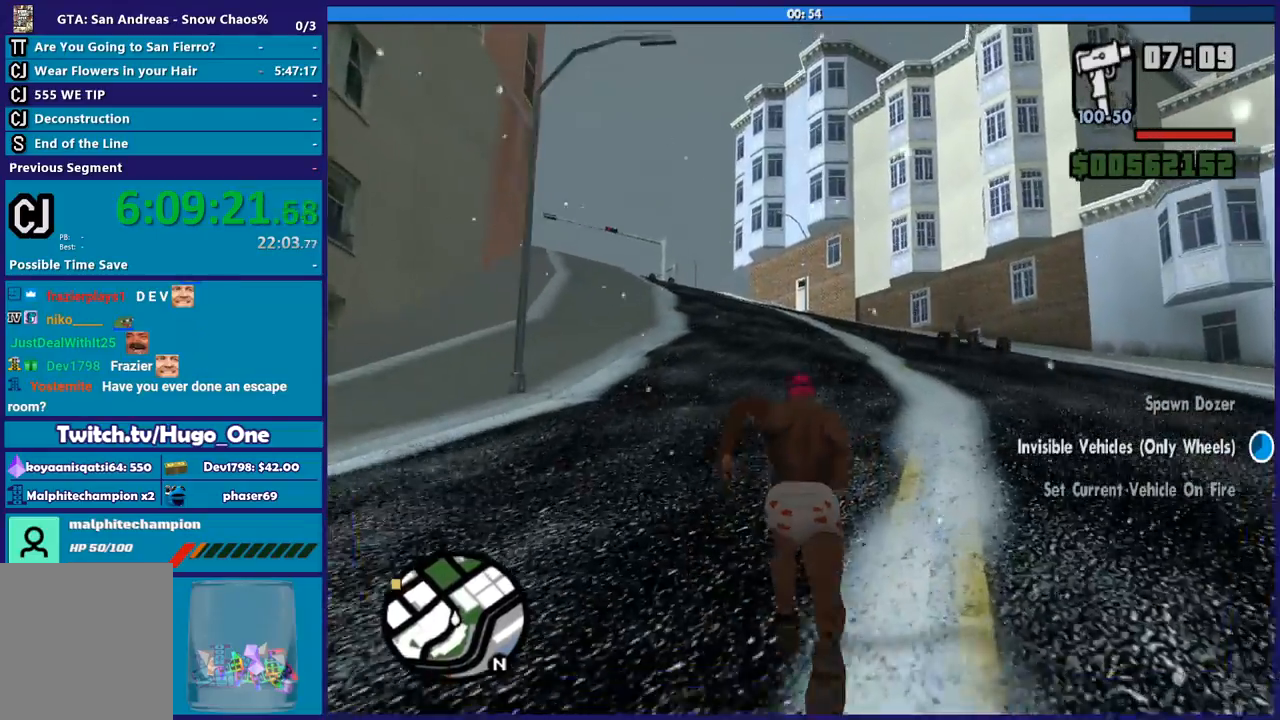
{"buttons": [], "left_stick": "up", "right_stick": "center", "button_events": [[100, "A", "down"], [200, "A", "up"], [300, "A", "down"], [400, "A", "up"]]}
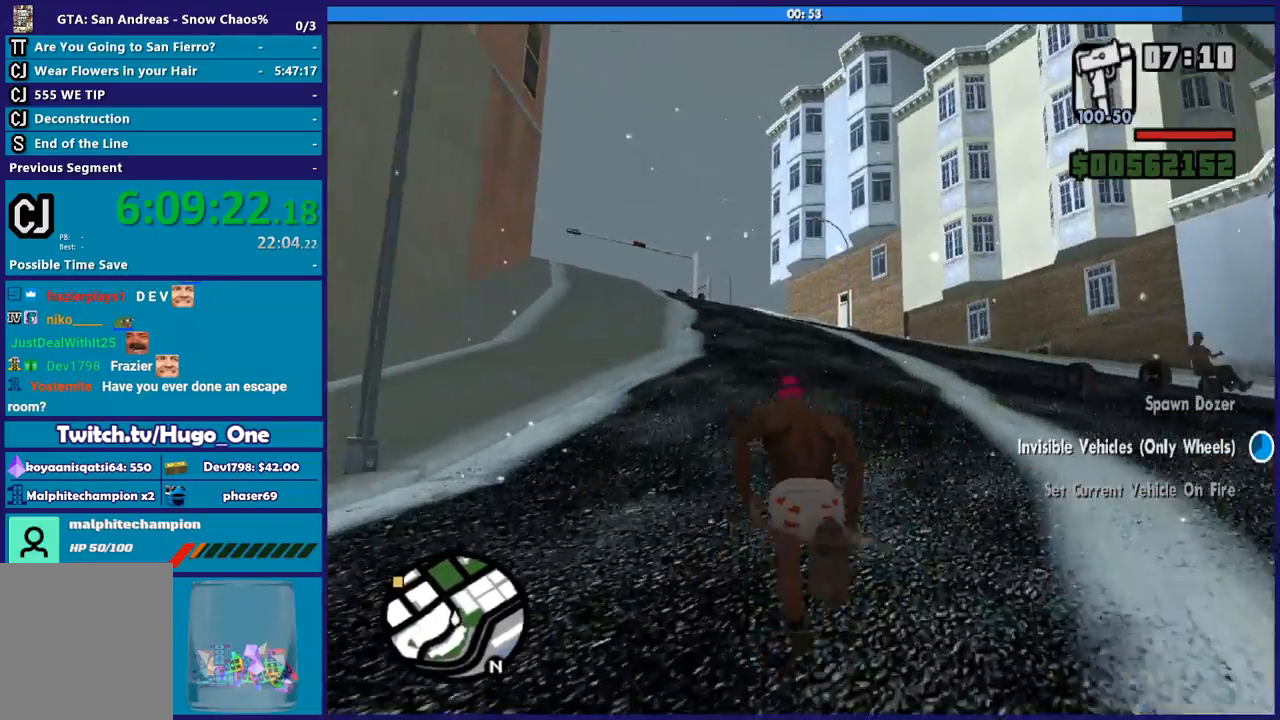
{"buttons": ["A"], "left_stick": "up", "right_stick": "center", "button_events": [[33, "A", "down"], [100, "A", "up"], [200, "A", "down"], [333, "A", "up"], [400, "A", "down"]]}
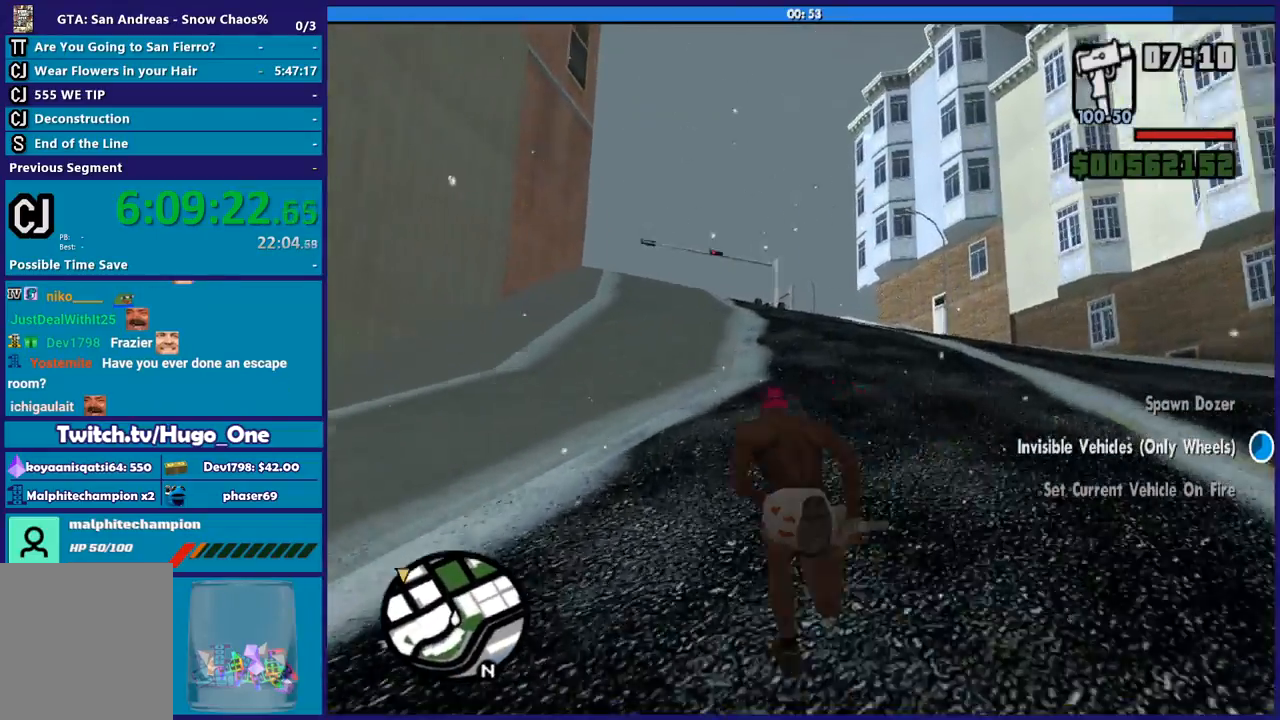
{"buttons": [], "left_stick": "up", "right_stick": "center", "button_events": [[33, "A", "up"], [134, "A", "down"], [234, "A", "up"], [334, "A", "down"], [434, "A", "up"]]}
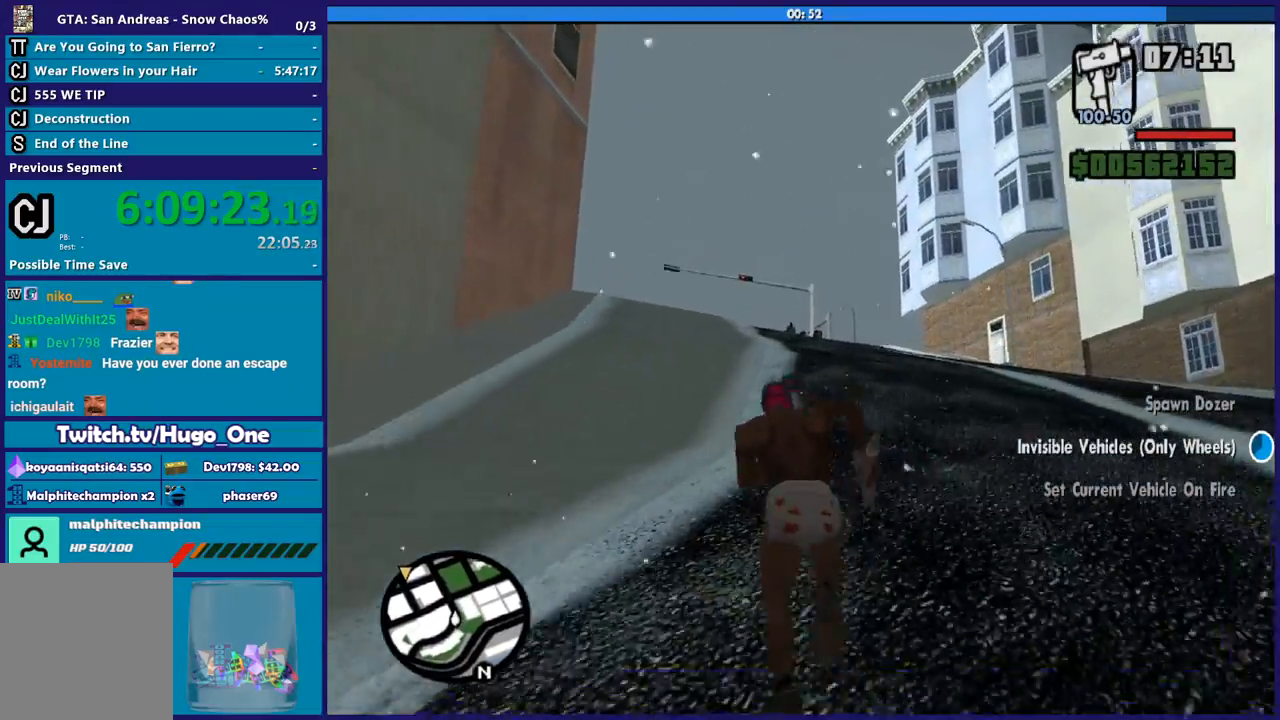
{"buttons": ["A"], "left_stick": "up", "right_stick": "center", "button_events": [[33, "A", "down"], [166, "A", "up"], [266, "A", "down"], [367, "A", "up"], [467, "A", "down"]]}
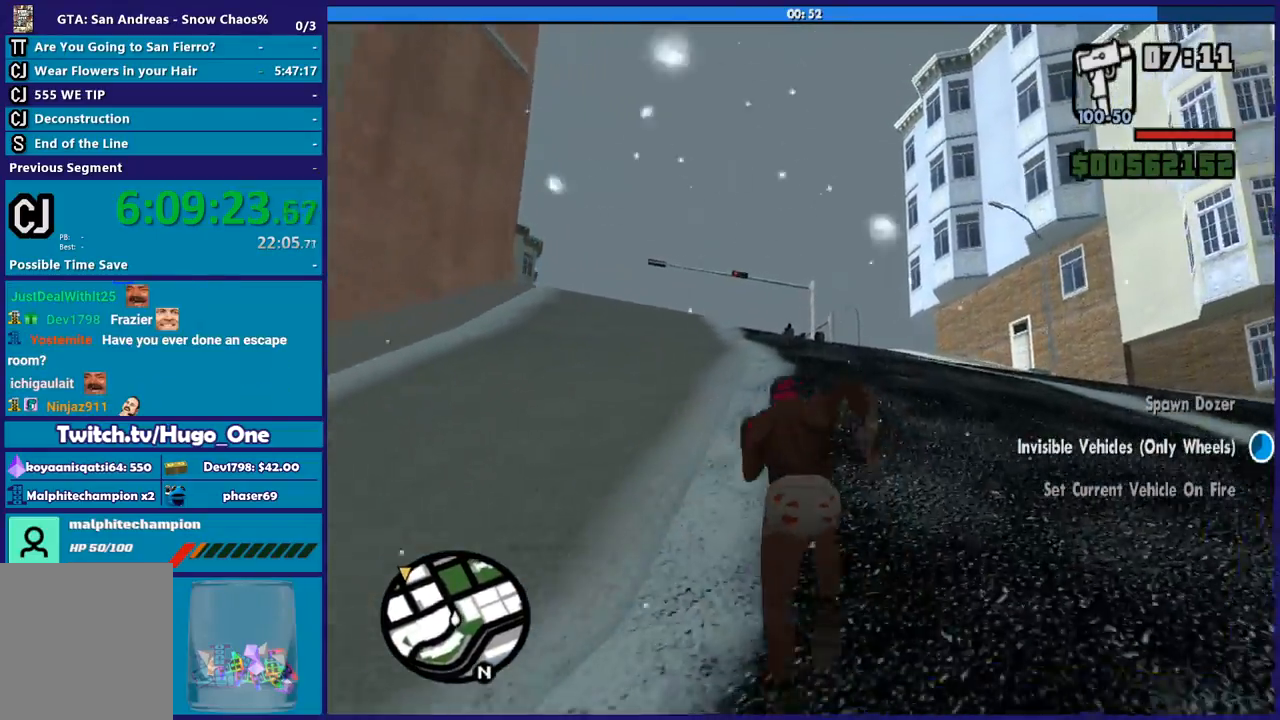
{"buttons": [], "left_stick": "up-left", "right_stick": "center", "button_events": [[67, "A", "up"], [167, "A", "down"], [267, "A", "up"], [367, "A", "down"], [467, "A", "up"]]}
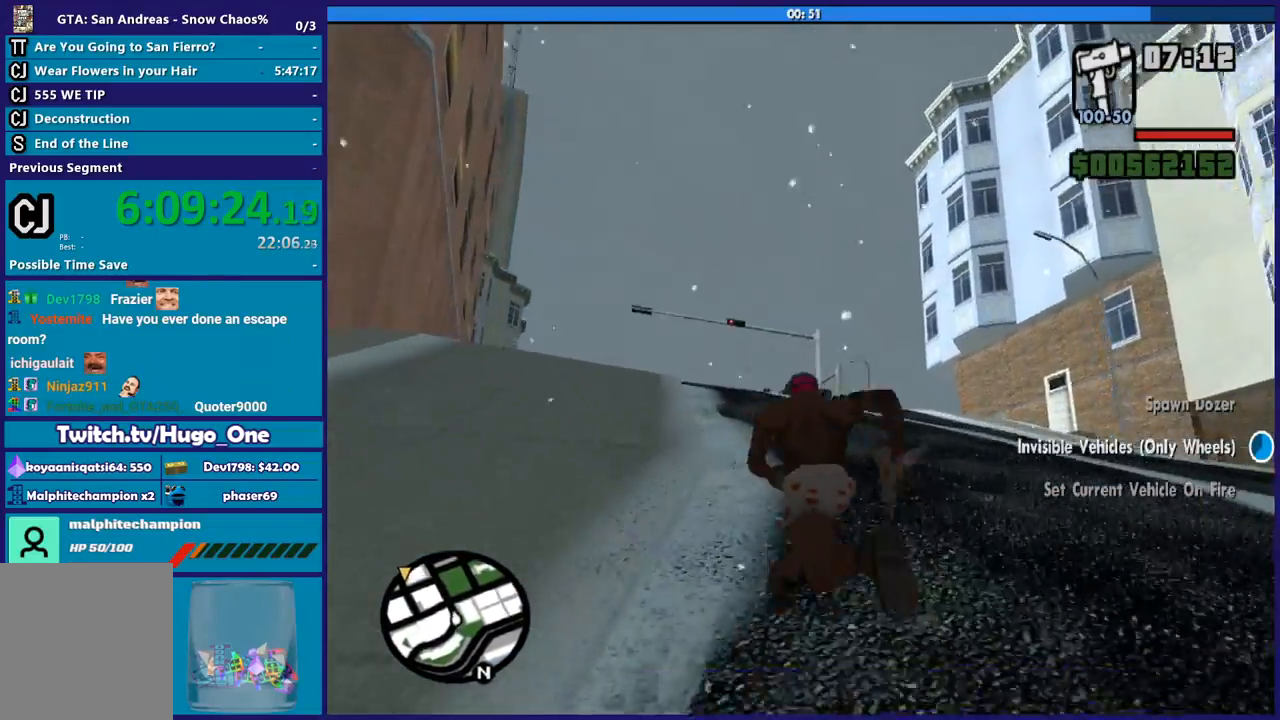
{"buttons": ["A"], "left_stick": "up", "right_stick": "center", "button_events": [[100, "A", "down"], [166, "A", "up"], [300, "A", "down"], [367, "A", "up"], [500, "A", "down"]]}
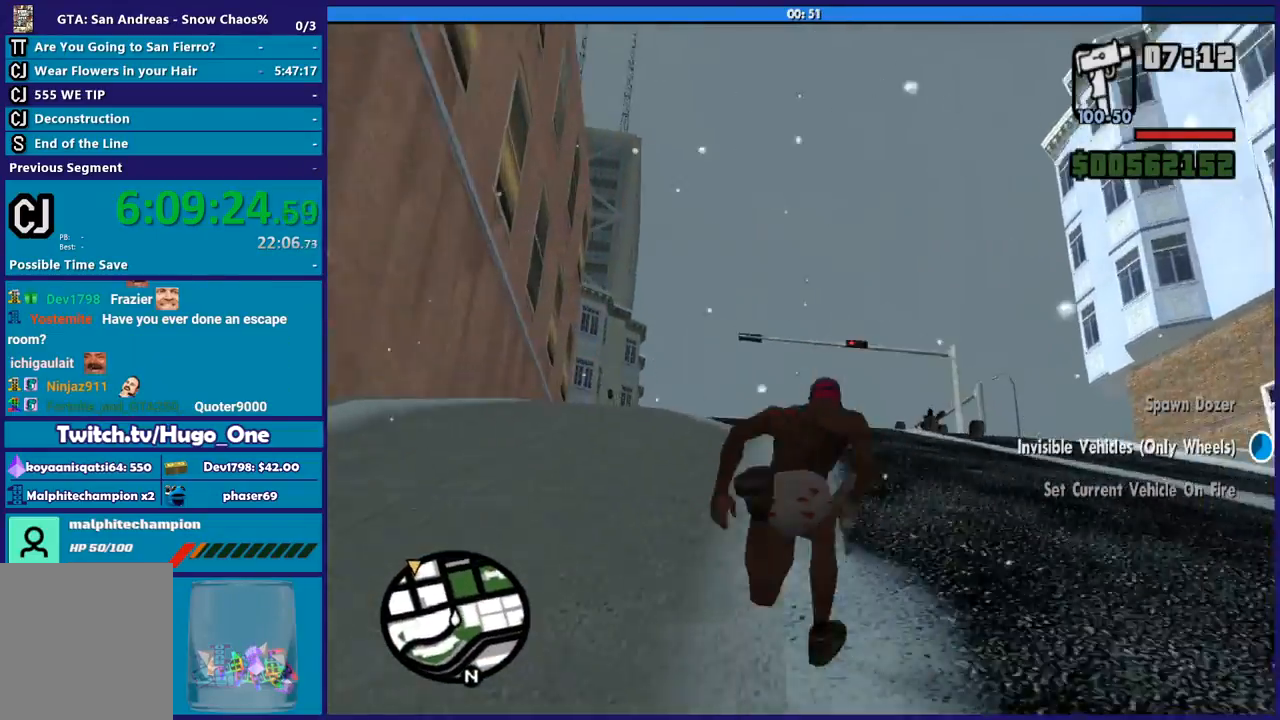
{"buttons": ["A"], "left_stick": "up", "right_stick": "center", "button_events": [[134, "A", "up"], [234, "A", "down"], [334, "A", "up"], [434, "A", "down"]]}
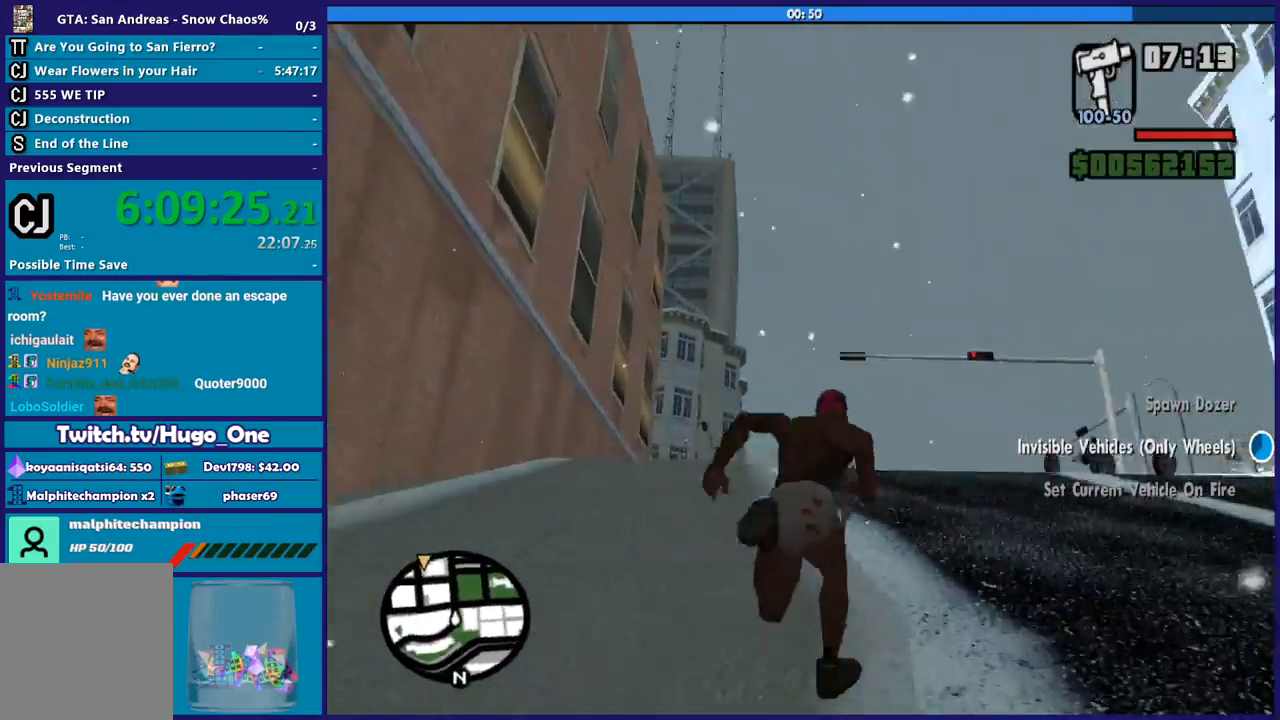
{"buttons": [], "left_stick": "up", "right_stick": "center", "button_events": [[66, "A", "up"], [166, "A", "down"], [266, "A", "up"], [400, "A", "down"], [500, "A", "up"]]}
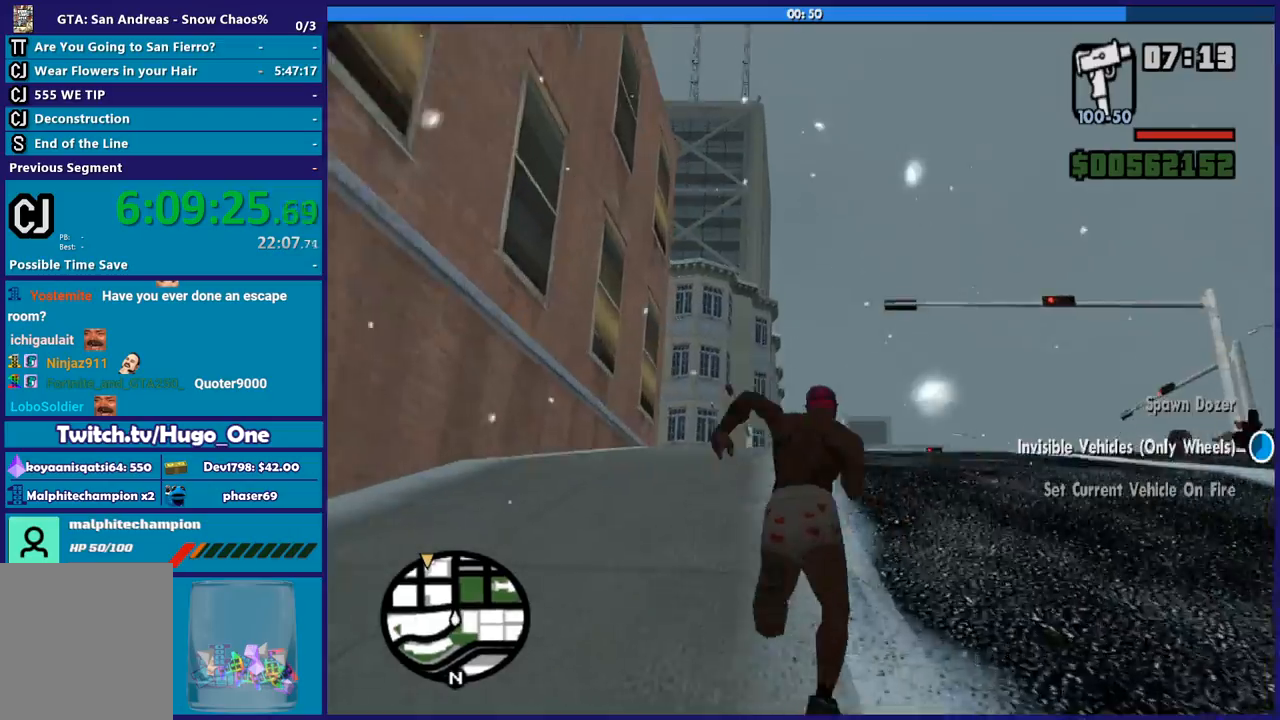
{"buttons": ["A"], "left_stick": "up", "right_stick": "center", "button_events": [[100, "A", "down"], [234, "A", "up"], [300, "A", "down"], [434, "A", "up"], [501, "A", "down"]]}
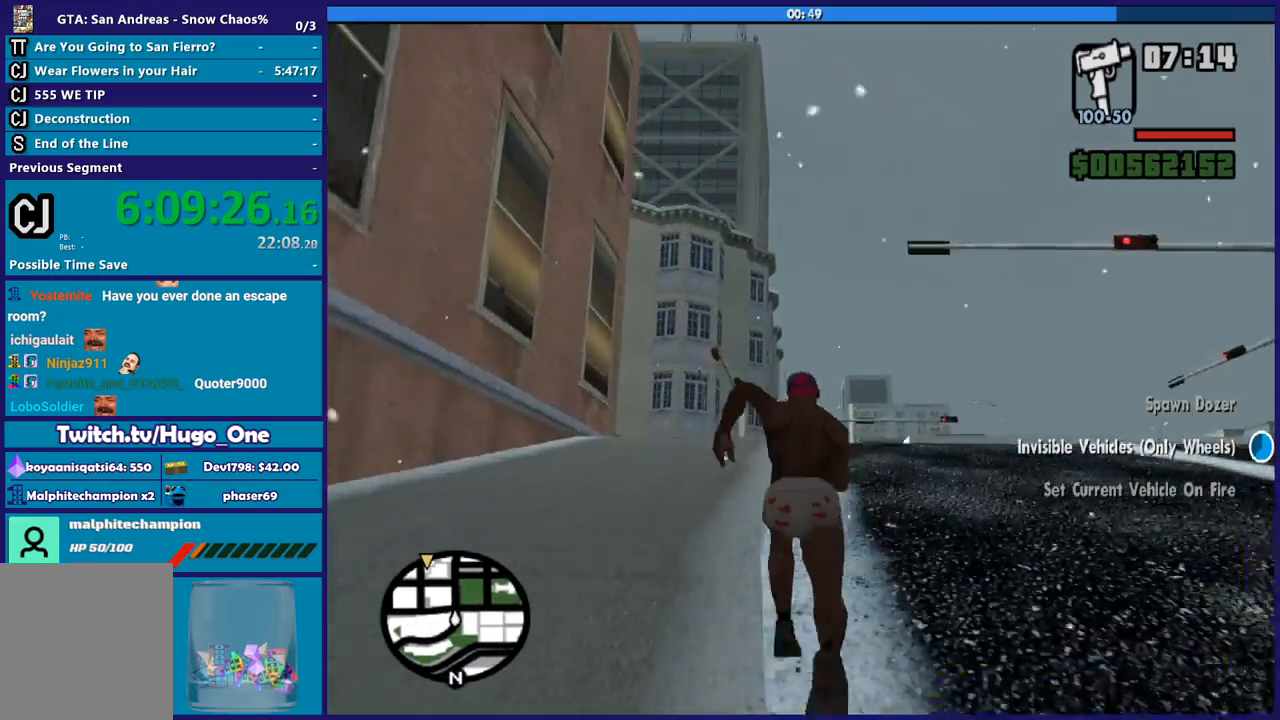
{"buttons": ["A"], "left_stick": "up", "right_stick": "center", "button_events": [[133, "A", "up"], [233, "A", "down"], [333, "A", "up"], [433, "A", "down"]]}
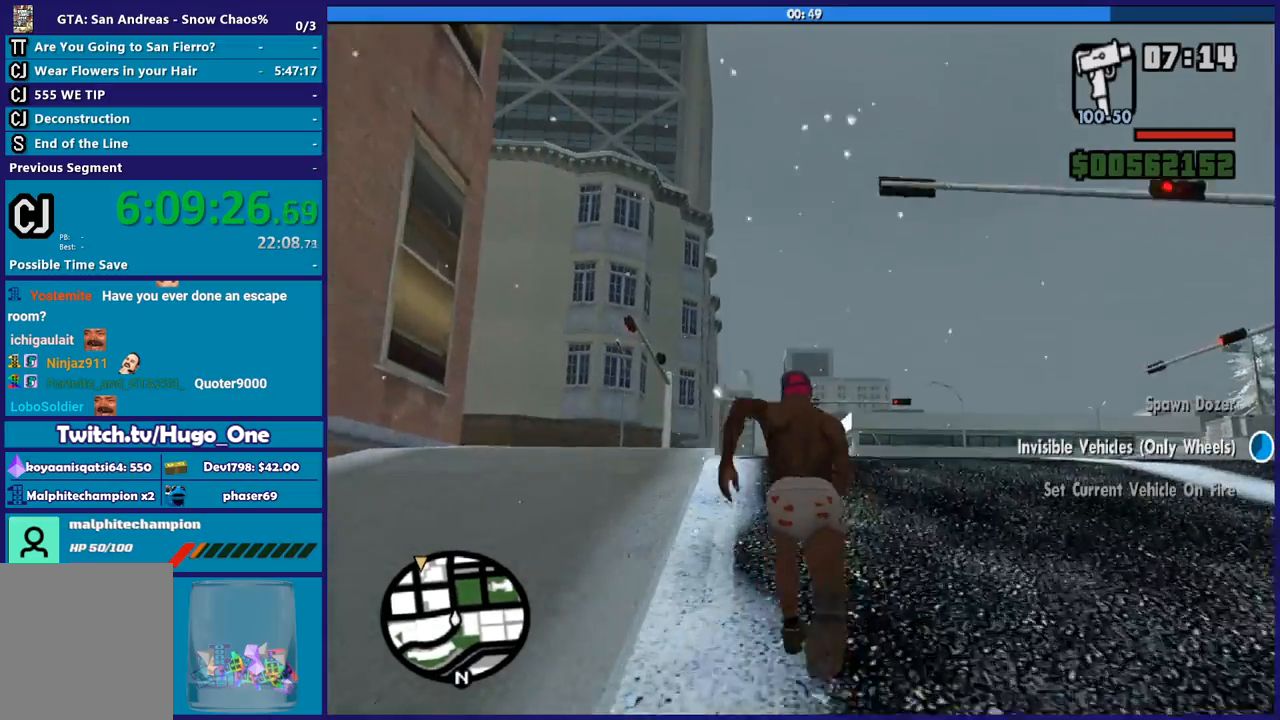
{"buttons": [], "left_stick": "up", "right_stick": "center", "button_events": [[33, "A", "up"], [134, "A", "down"], [234, "A", "up"], [367, "A", "down"], [434, "A", "up"]]}
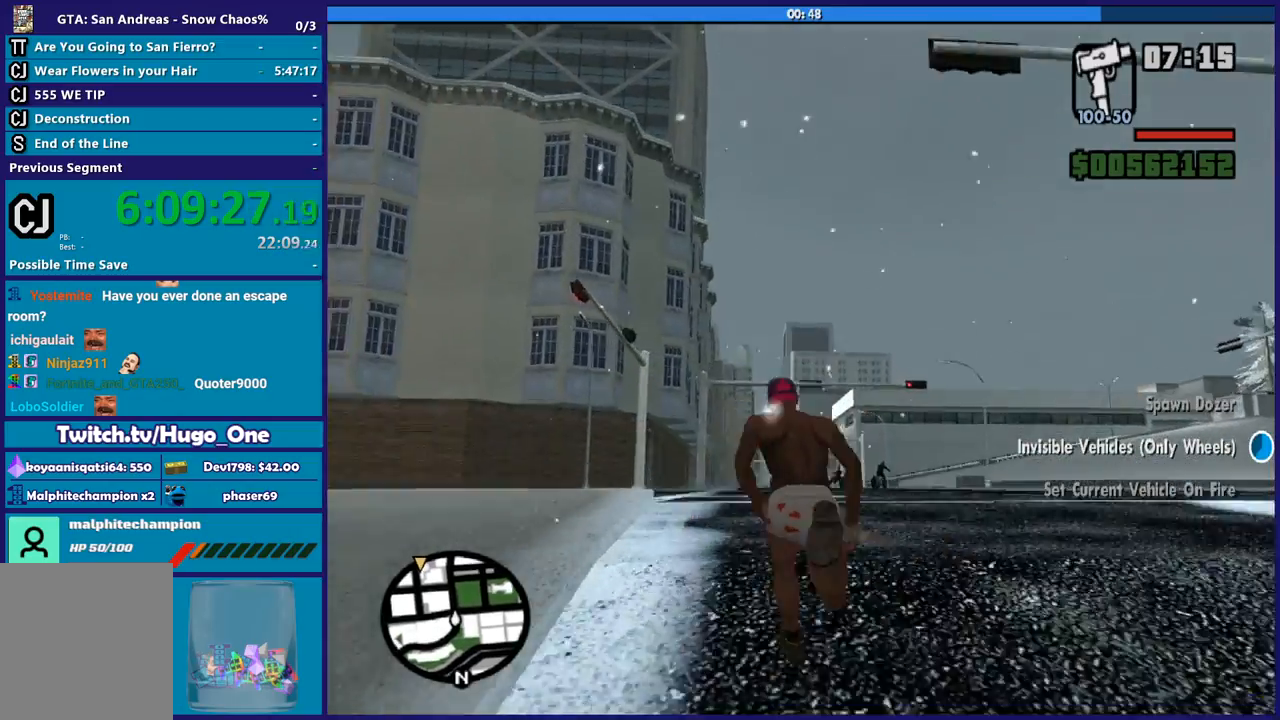
{"buttons": ["A"], "left_stick": "up", "right_stick": "center", "button_events": [[66, "A", "down"], [133, "A", "up"], [266, "A", "down"], [367, "A", "up"], [467, "A", "down"]]}
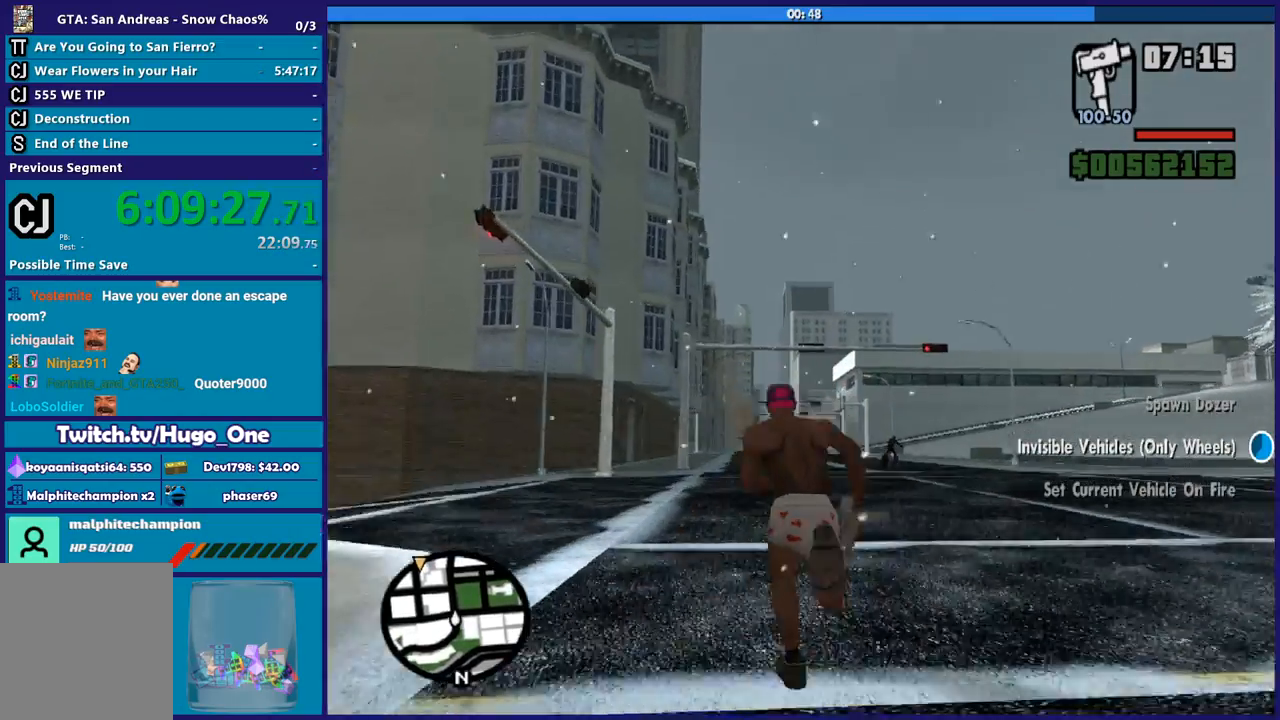
{"buttons": [], "left_stick": "up", "right_stick": "center", "button_events": [[67, "A", "up"], [167, "A", "down"], [267, "A", "up"], [367, "A", "down"], [501, "A", "up"]]}
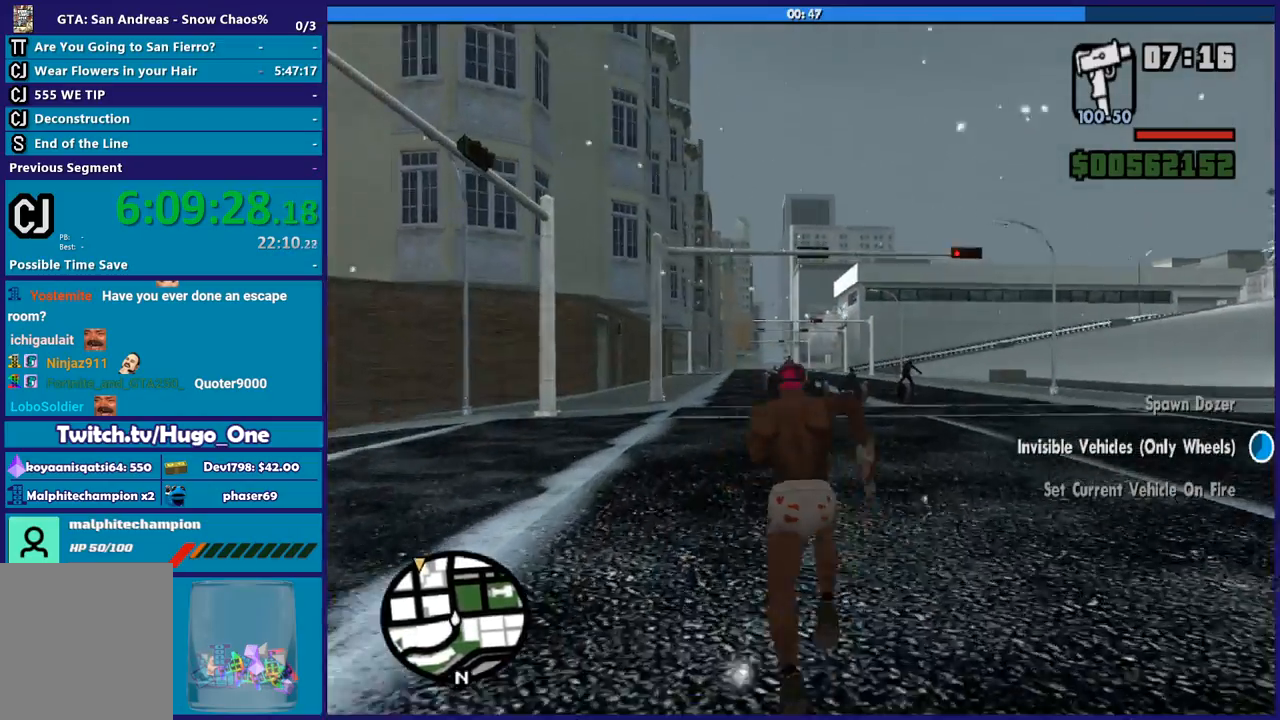
{"buttons": ["A"], "left_stick": "up", "right_stick": "center", "button_events": [[100, "A", "down"], [200, "A", "up"], [300, "A", "down"], [400, "A", "up"], [500, "A", "down"]]}
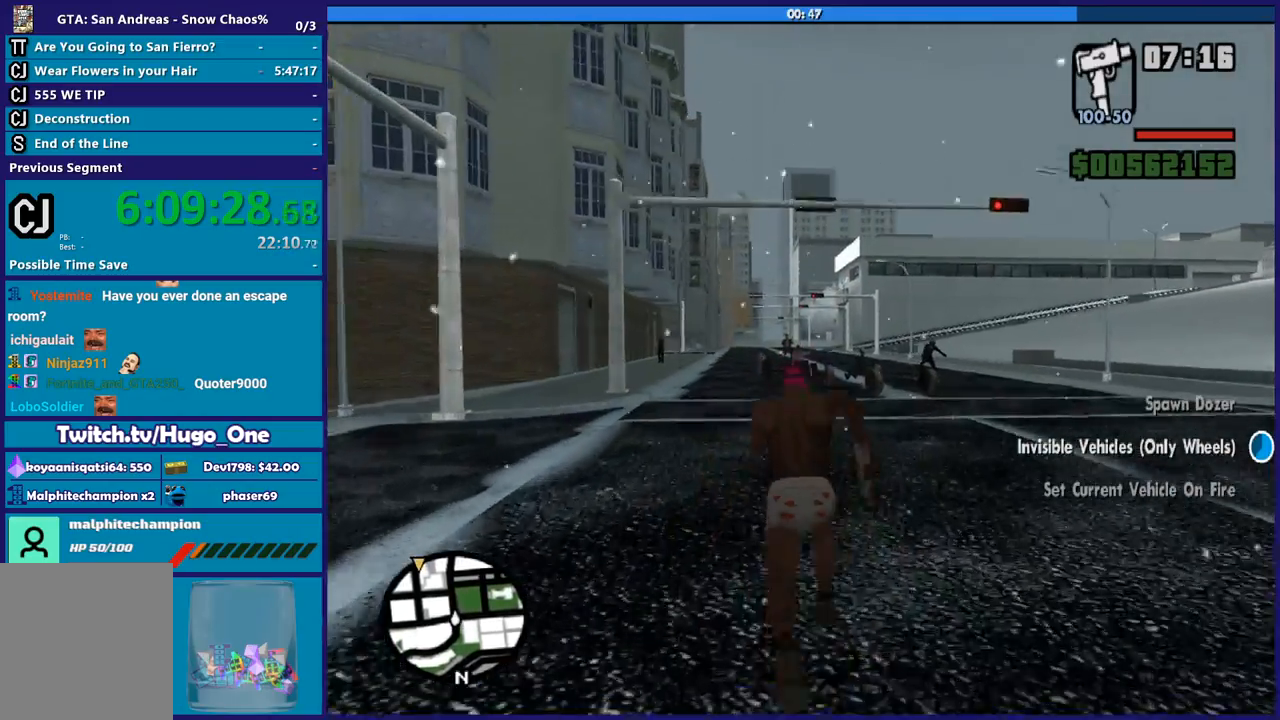
{"buttons": ["A"], "left_stick": "up", "right_stick": "center", "button_events": [[100, "A", "up"], [200, "A", "down"], [334, "A", "up"], [400, "A", "down"]]}
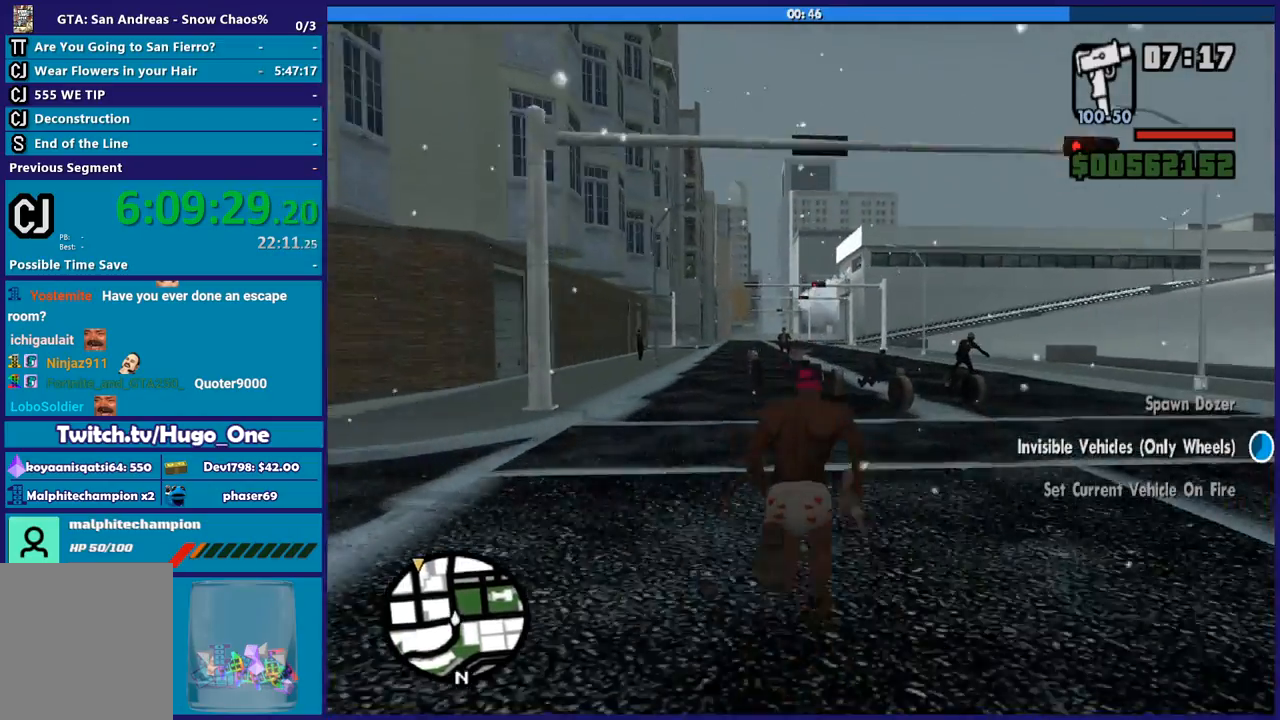
{"buttons": ["A"], "left_stick": "up", "right_stick": "center", "button_events": [[33, "A", "up"], [133, "A", "down"], [233, "A", "up"], [333, "A", "down"], [400, "A", "up"], [500, "A", "down"]]}